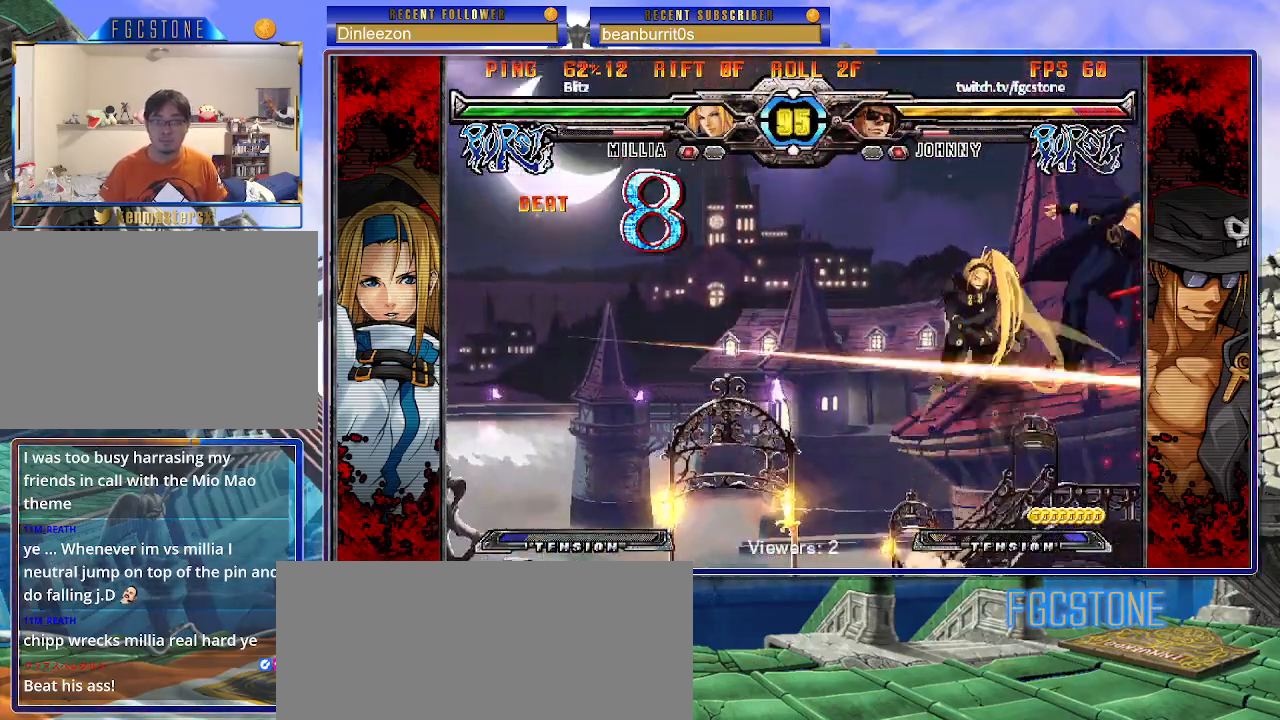
Gameplay with a controller (arcade stick); each line is a JSON object with the inputs held at the frame after it. "events" lists button and stick changes between this image and that frame as [ms after this image, input, new state], when the widget could be followed in between. Not read: L3 R3 other_buttons.
{"buttons": ["K", "S"], "left_stick": "left", "events": [[33, "K", "down"], [67, "S", "up"], [117, "S", "down"], [150, "K", "up"], [183, "K", "down"], [217, "S", "up"], [267, "S", "down"], [300, "K", "up"], [317, "K", "down"], [383, "S", "up"], [417, "S", "down"], [450, "K", "up"], [500, "K", "down"]]}
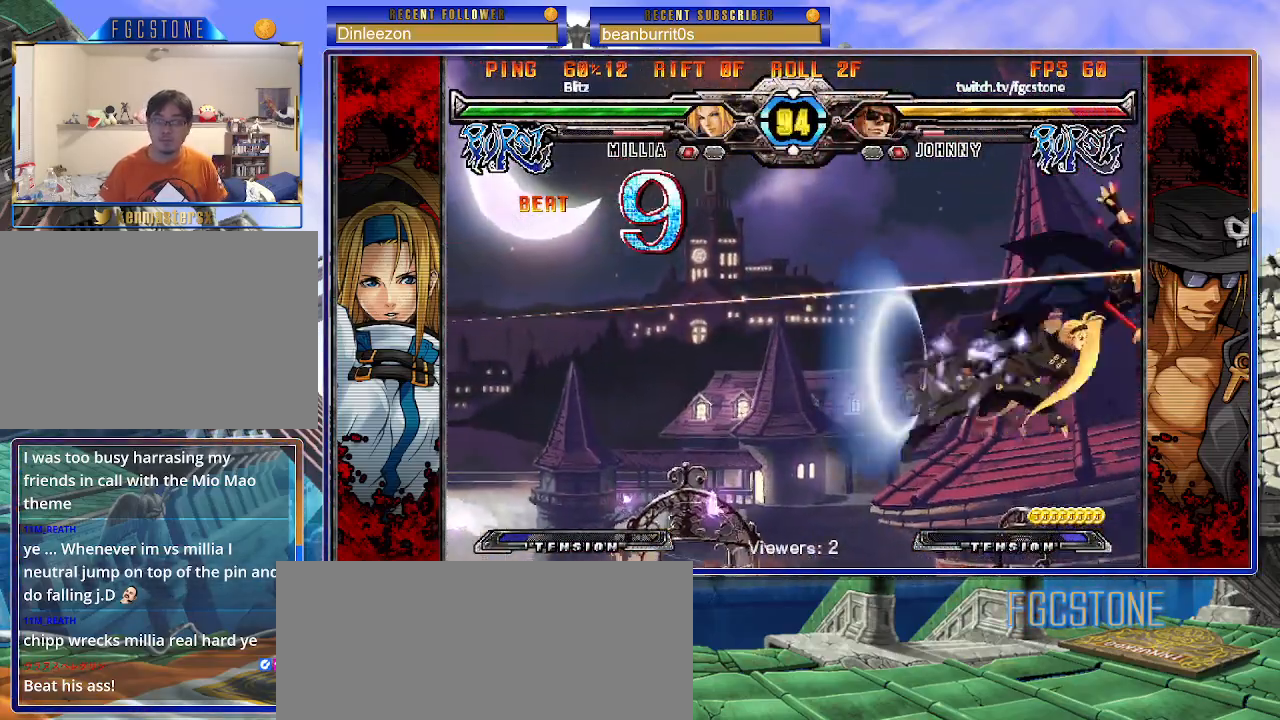
{"buttons": ["K"], "left_stick": "left", "events": [[33, "S", "up"], [100, "S", "down"], [117, "K", "up"], [150, "K", "down"], [183, "S", "up"], [217, "S", "down"], [267, "K", "up"], [300, "K", "down"], [350, "S", "up"], [367, "S", "down"], [417, "K", "up"], [450, "K", "down"], [500, "S", "up"]]}
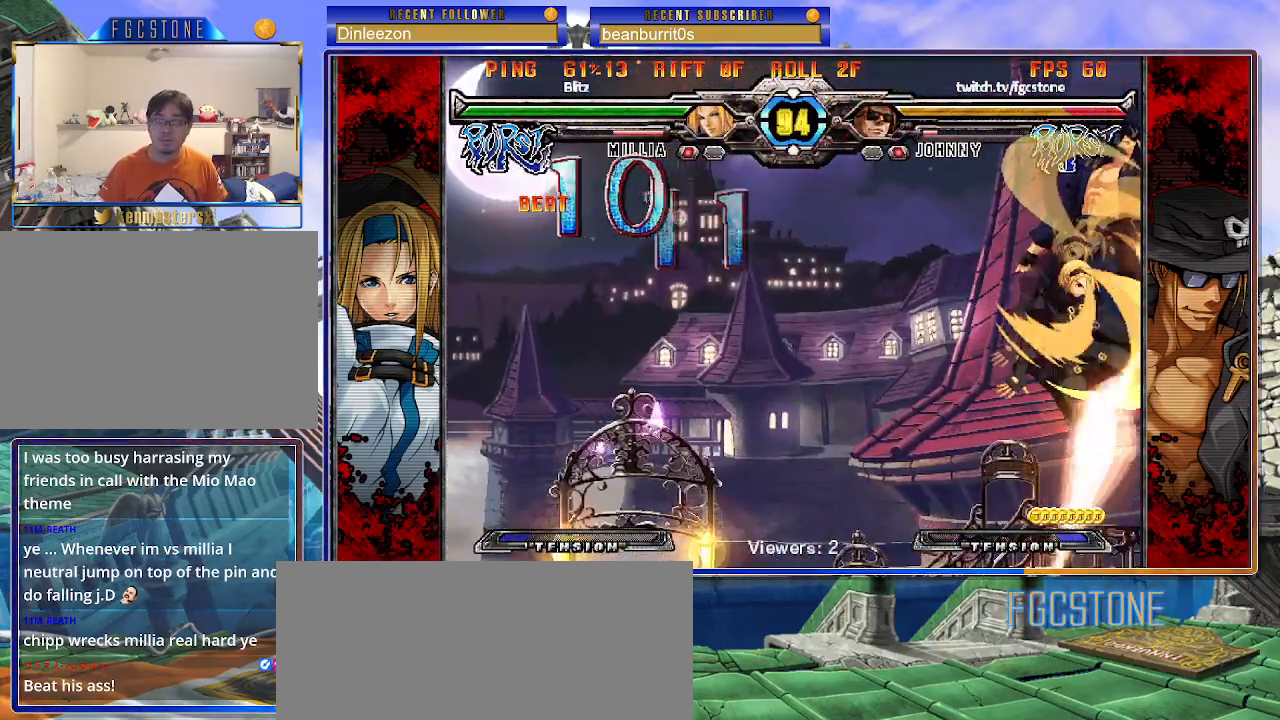
{"buttons": ["K", "S"], "left_stick": "left", "events": [[17, "S", "down"], [67, "K", "up"], [117, "K", "down"], [150, "S", "up"], [183, "S", "down"], [217, "K", "up"], [267, "K", "down"], [300, "S", "up"], [333, "S", "down"], [383, "K", "up"], [400, "K", "down"], [450, "S", "up"], [483, "S", "down"]]}
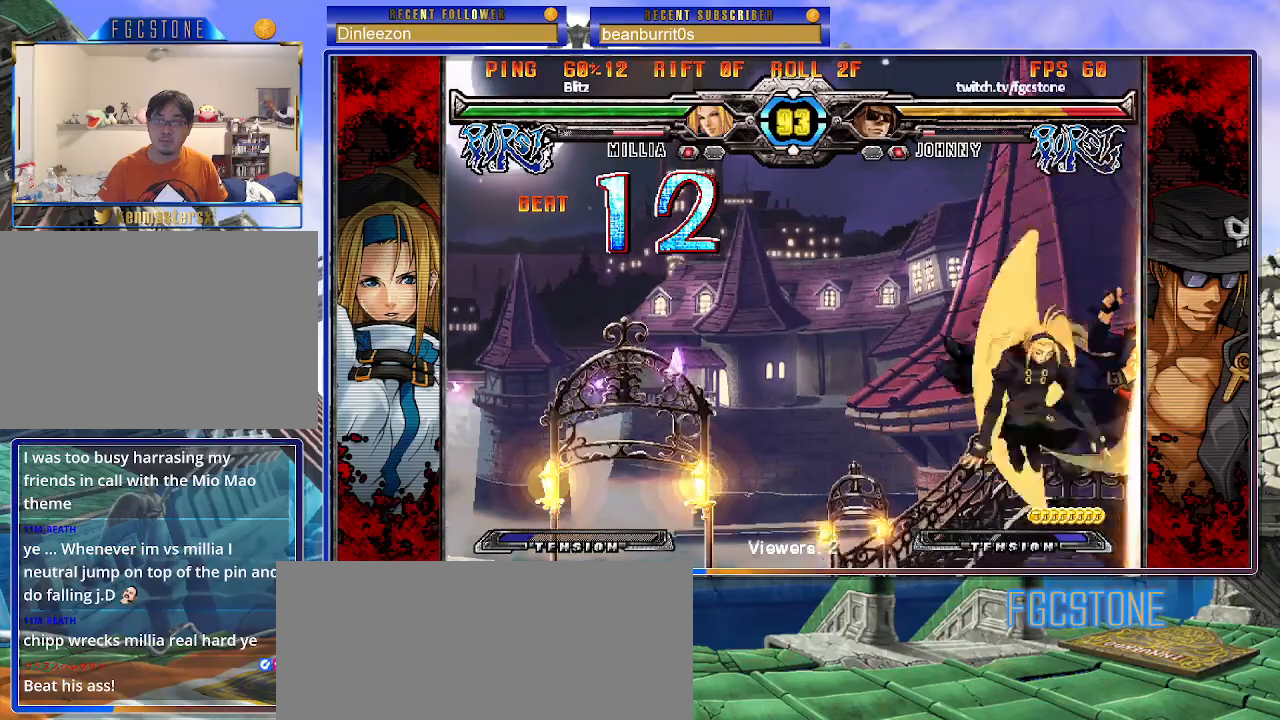
{"buttons": ["S"], "left_stick": "left", "events": [[17, "K", "up"], [67, "K", "down"], [100, "S", "up"], [150, "S", "down"], [167, "K", "up"], [217, "K", "down"], [250, "S", "up"], [267, "S", "down"], [333, "K", "up"], [350, "K", "down"], [383, "S", "up"], [433, "S", "down"], [483, "K", "up"]]}
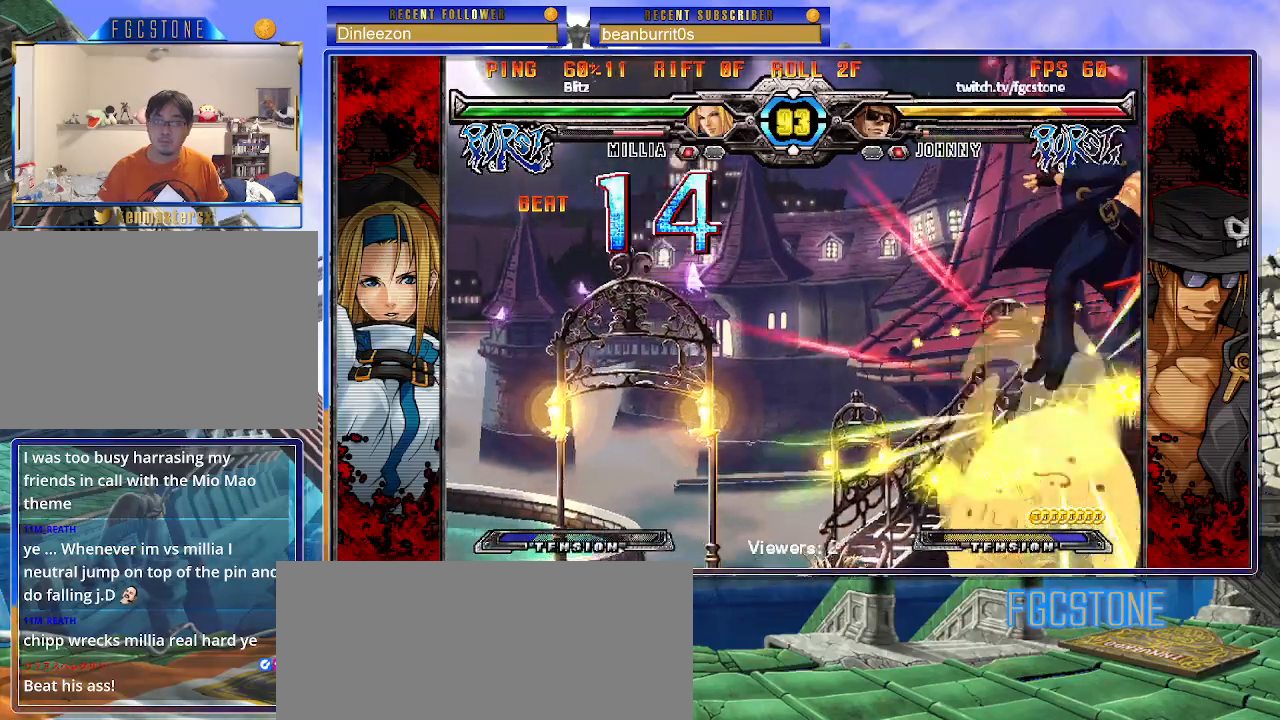
{"buttons": ["K", "S"], "left_stick": "left", "events": [[17, "K", "down"], [50, "S", "up"], [83, "S", "down"], [133, "K", "up"], [183, "K", "down"], [217, "S", "up"], [250, "S", "down"], [283, "K", "up"], [350, "K", "down"], [367, "S", "up"], [400, "S", "down"], [433, "K", "up"], [483, "K", "down"]]}
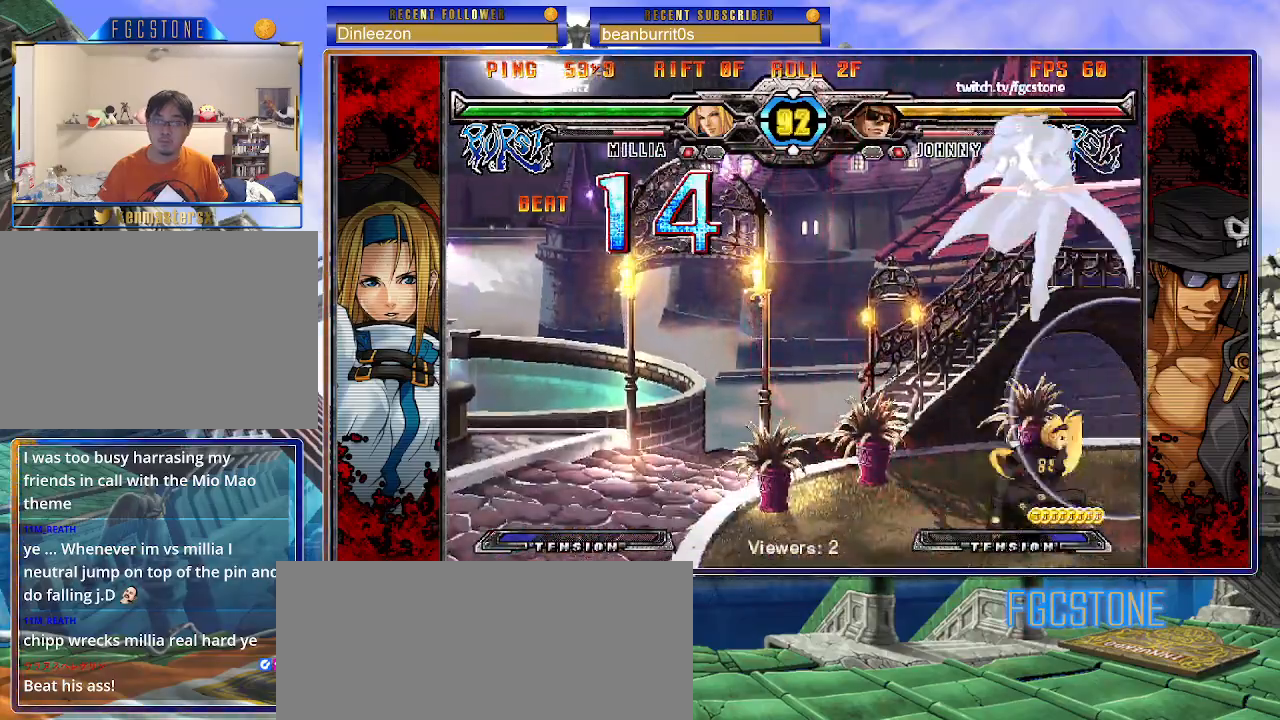
{"buttons": [], "left_stick": "up-left", "events": [[17, "S", "up"], [50, "S", "down"], [100, "K", "up"], [133, "S", "up"], [250, "left_stick", "center"], [333, "left_stick", "left"], [400, "left_stick", "up-left"]]}
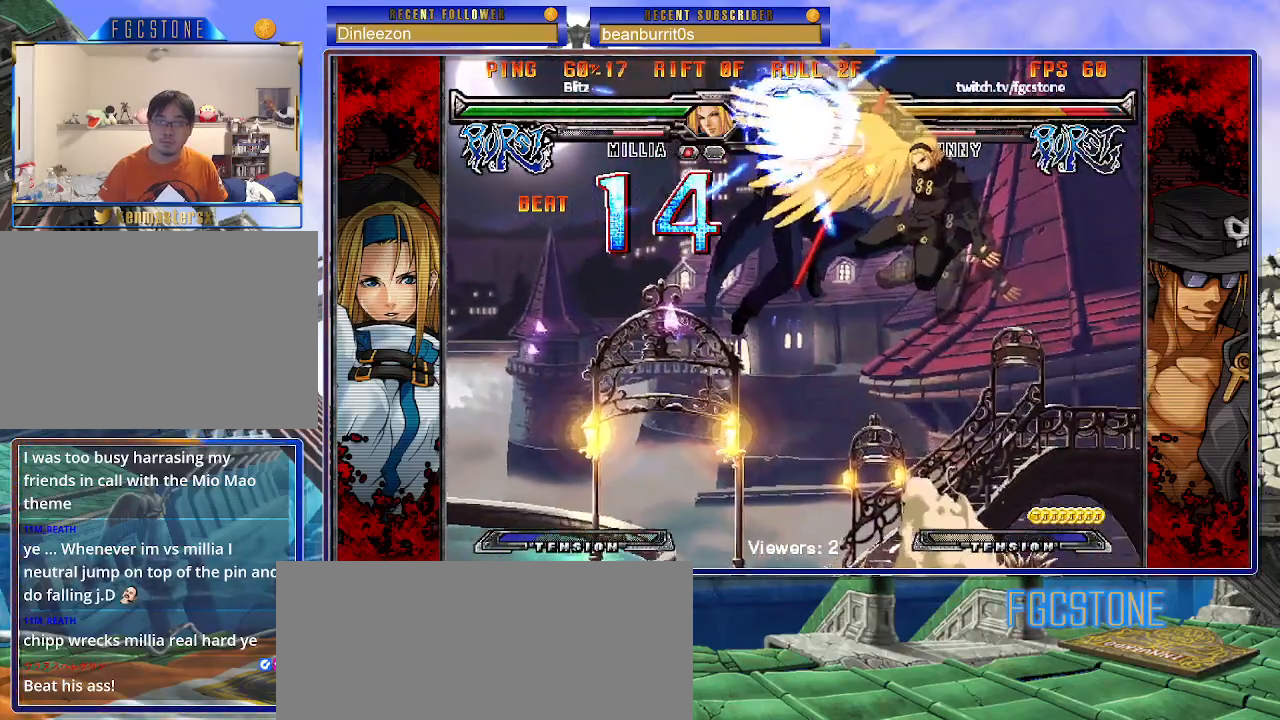
{"buttons": [], "left_stick": "left", "events": [[150, "left_stick", "left"], [300, "left_stick", "center"], [383, "left_stick", "left"]]}
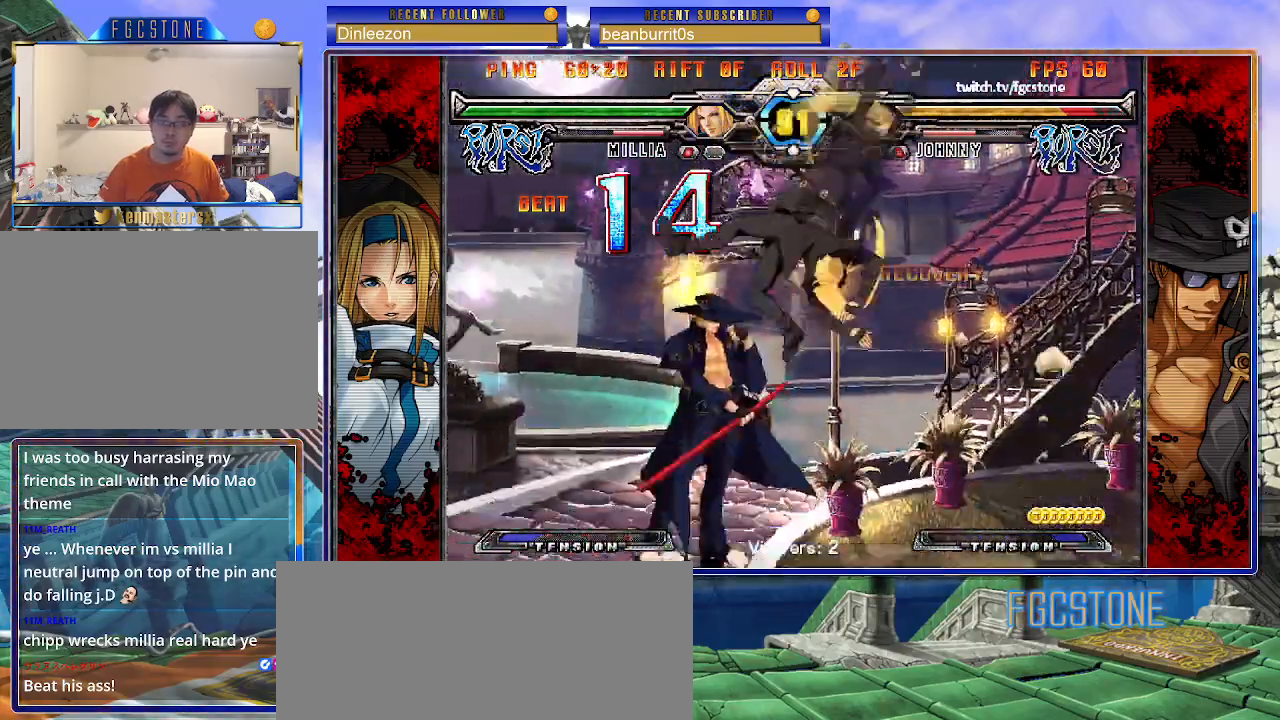
{"buttons": ["K"], "left_stick": "left", "events": [[100, "K", "down"], [183, "K", "up"], [183, "S", "down"], [317, "S", "up"], [417, "K", "down"]]}
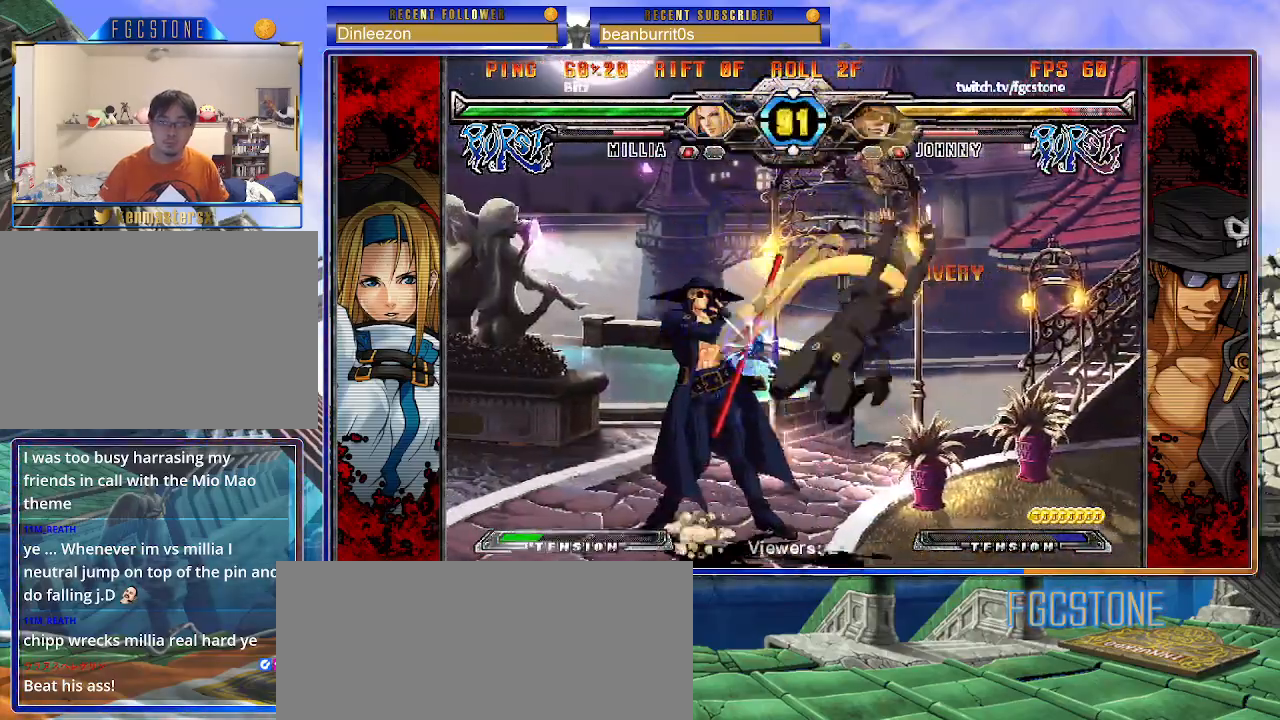
{"buttons": [], "left_stick": "down-left", "events": [[50, "K", "up"], [183, "K", "down"], [300, "K", "up"], [400, "left_stick", "down-left"]]}
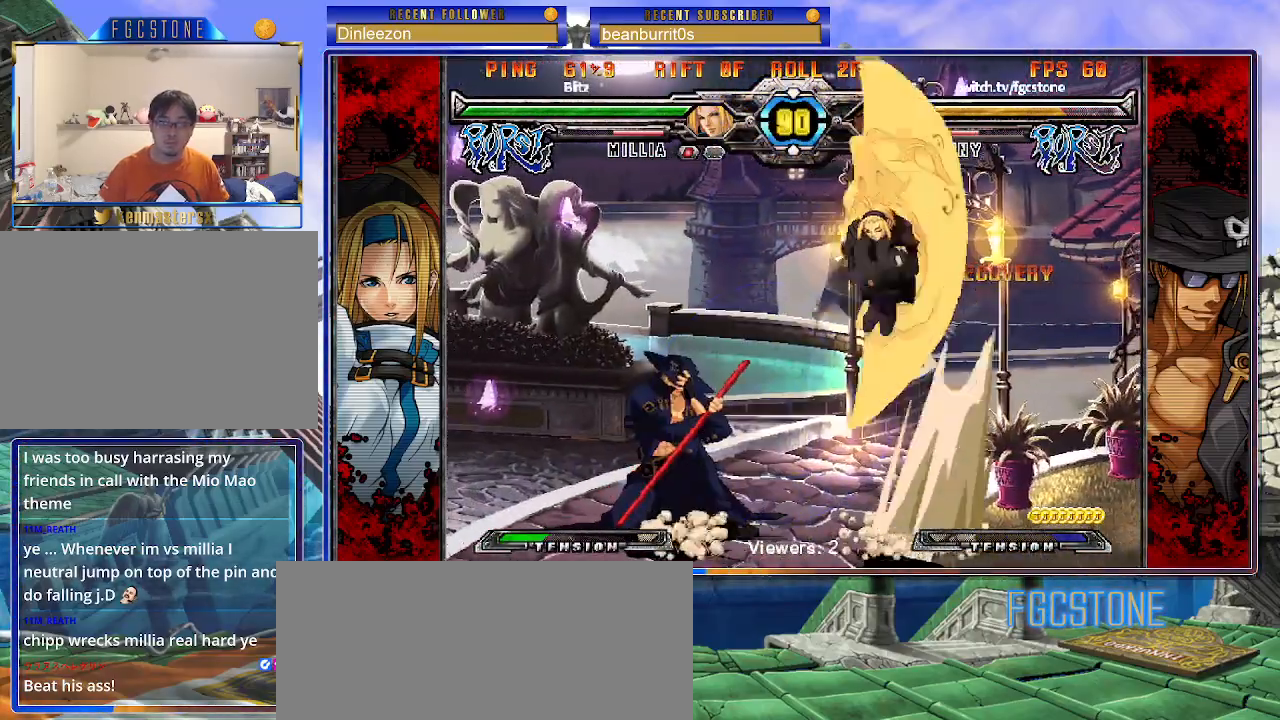
{"buttons": ["HS"], "left_stick": "left", "events": [[150, "left_stick", "left"], [450, "HS", "down"]]}
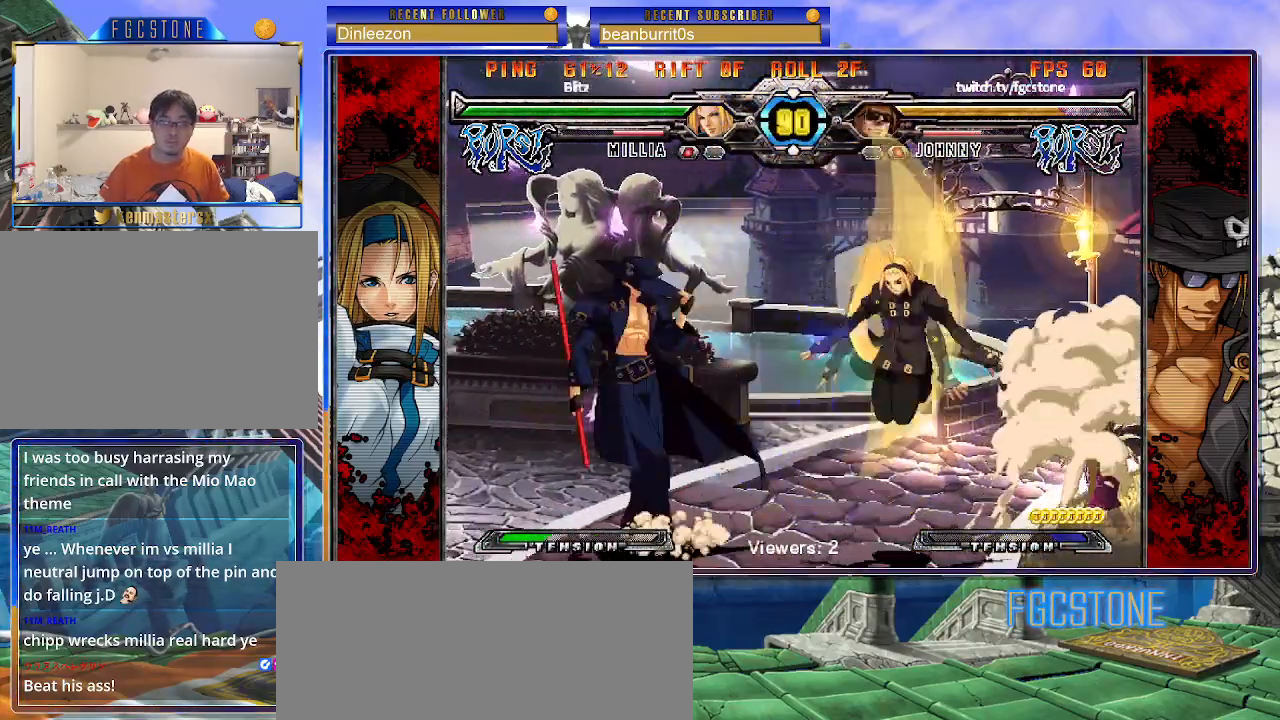
{"buttons": ["K"], "left_stick": "center", "events": [[33, "HS", "up"], [83, "HS", "down"], [200, "HS", "up"], [300, "left_stick", "down"], [350, "left_stick", "right"], [417, "K", "down"], [433, "left_stick", "center"]]}
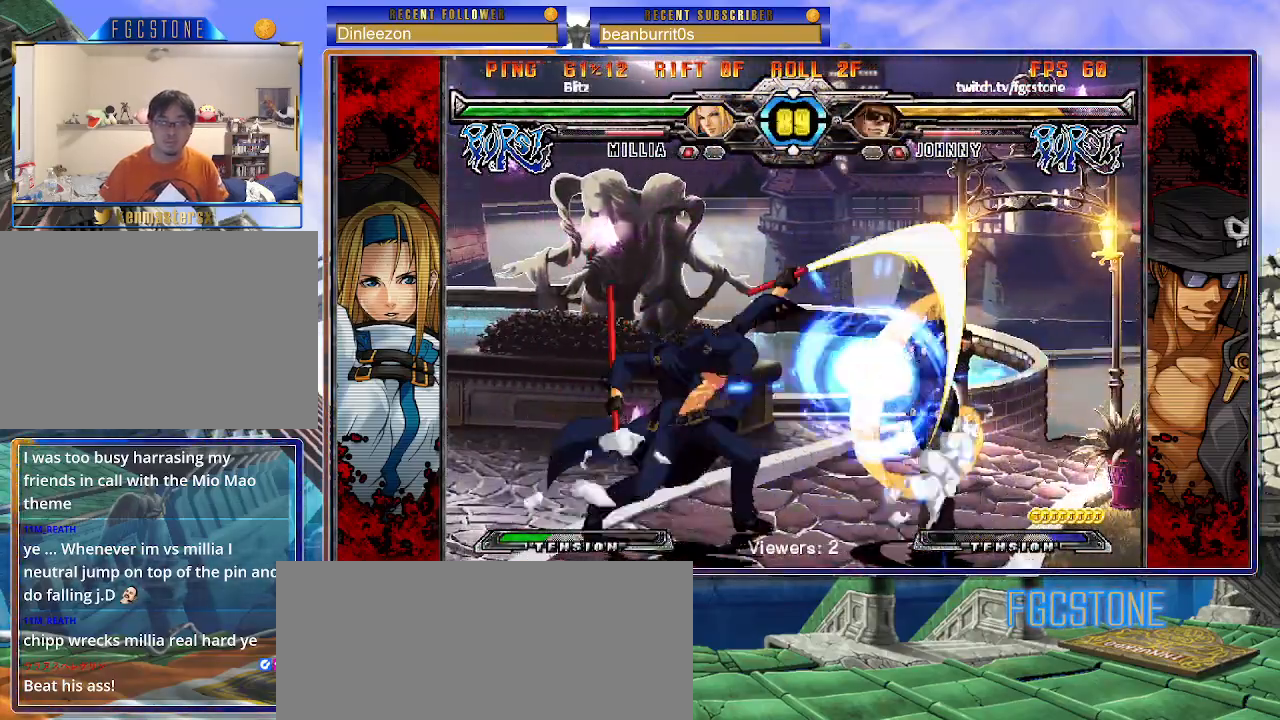
{"buttons": [], "left_stick": "center", "events": [[67, "HS", "down"], [83, "left_stick", "right"], [117, "HS", "up"], [133, "left_stick", "center"], [217, "left_stick", "right"], [283, "K", "up"], [417, "K", "down"], [483, "K", "up"], [500, "left_stick", "center"]]}
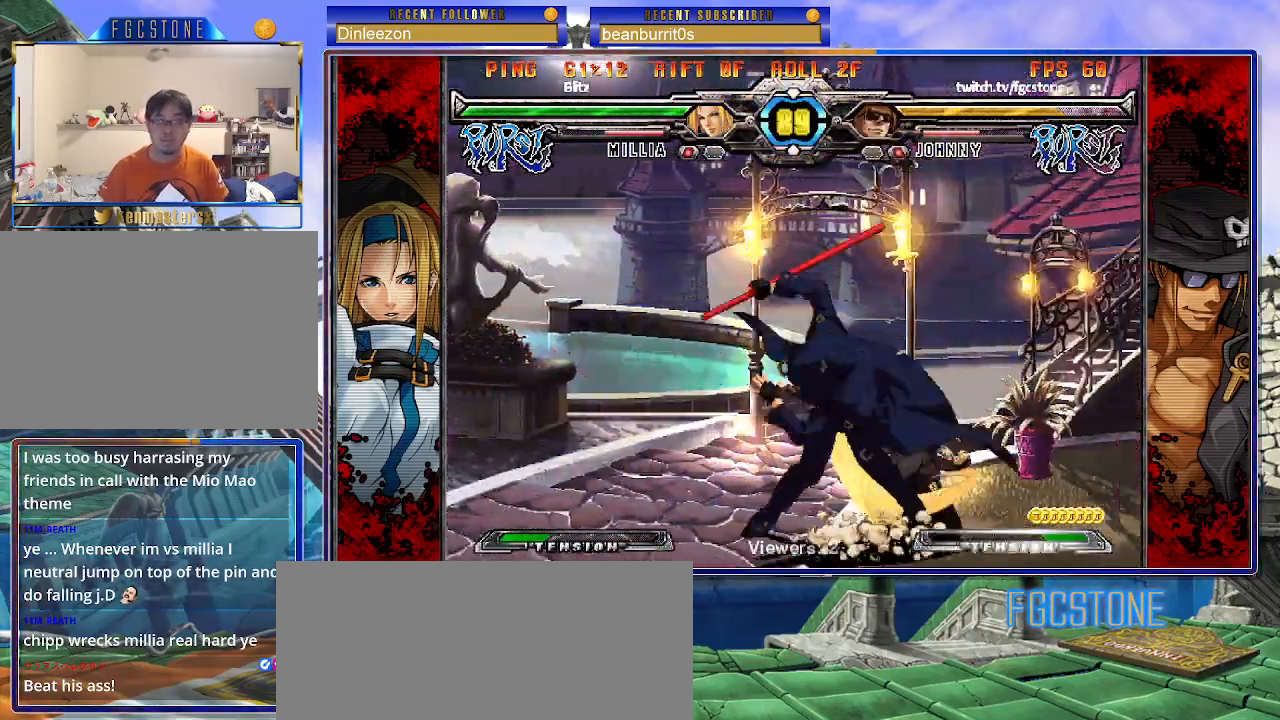
{"buttons": [], "left_stick": "center", "events": [[50, "left_stick", "left"], [117, "left_stick", "down"], [200, "left_stick", "right"], [233, "K", "down"], [267, "left_stick", "center"], [417, "HS", "down"], [483, "HS", "up"], [483, "K", "up"]]}
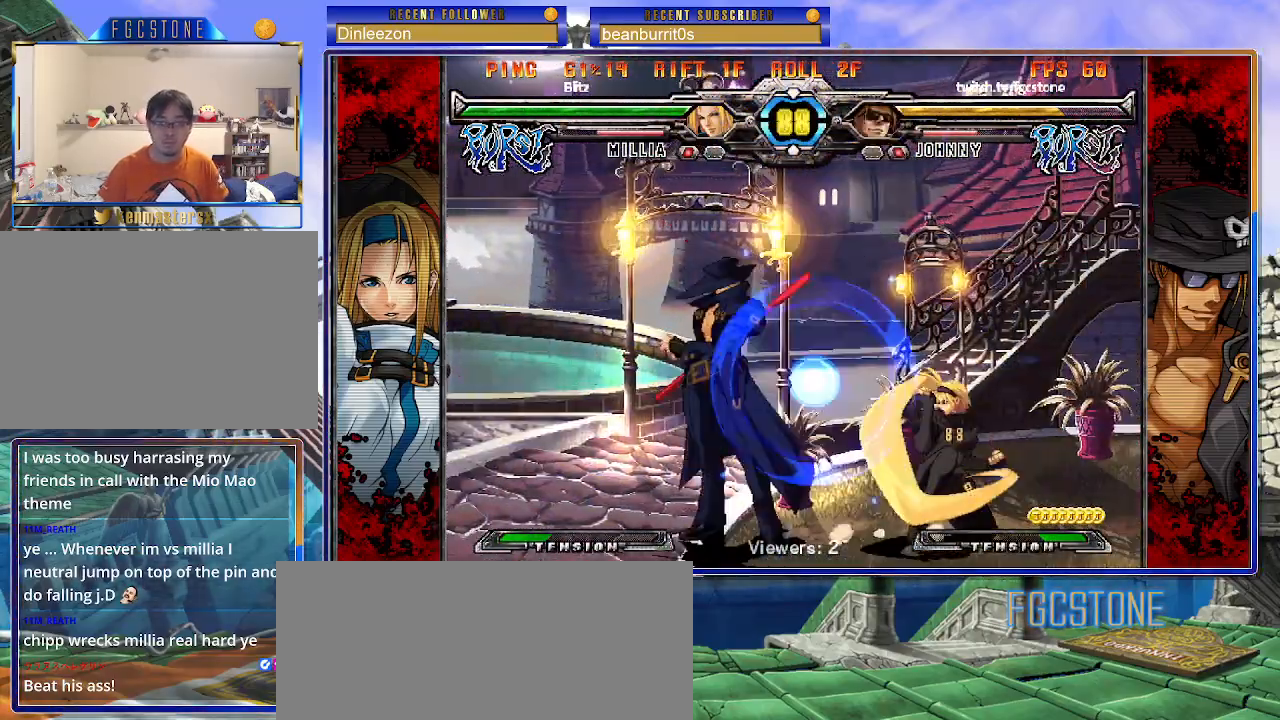
{"buttons": [], "left_stick": "center", "events": [[100, "HS", "down"], [167, "HS", "up"], [200, "left_stick", "left"], [283, "left_stick", "down"], [333, "left_stick", "right"], [433, "HS", "down"], [450, "left_stick", "center"], [500, "HS", "up"]]}
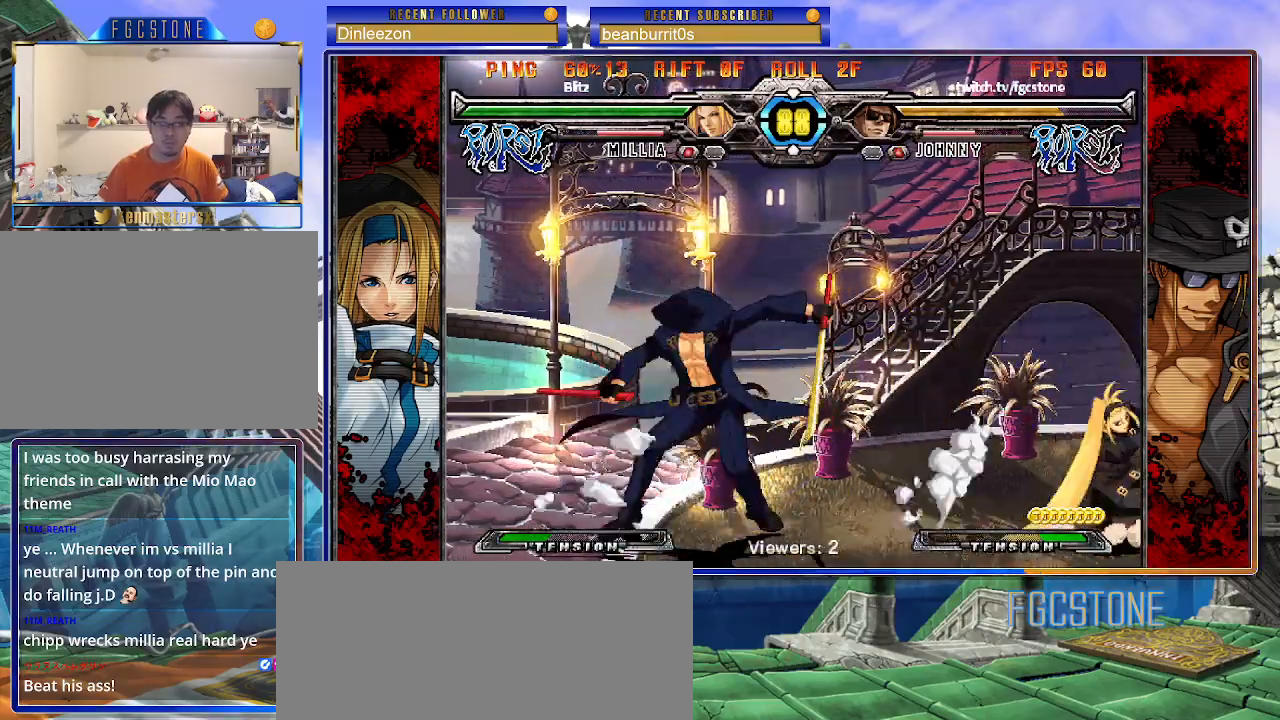
{"buttons": [], "left_stick": "down-left", "events": [[183, "left_stick", "down-left"]]}
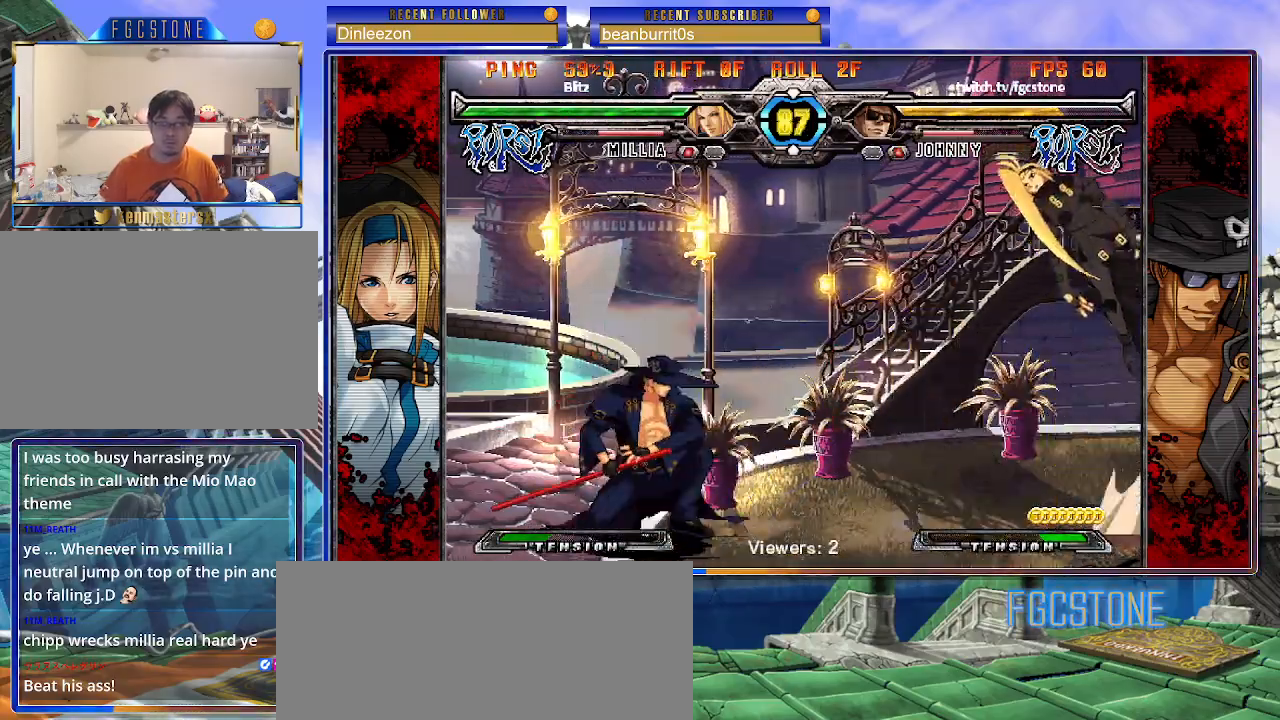
{"buttons": [], "left_stick": "left", "events": [[17, "left_stick", "down-right"], [67, "HS", "down"], [83, "left_stick", "up-right"], [117, "HS", "up"], [150, "left_stick", "center"], [317, "left_stick", "left"]]}
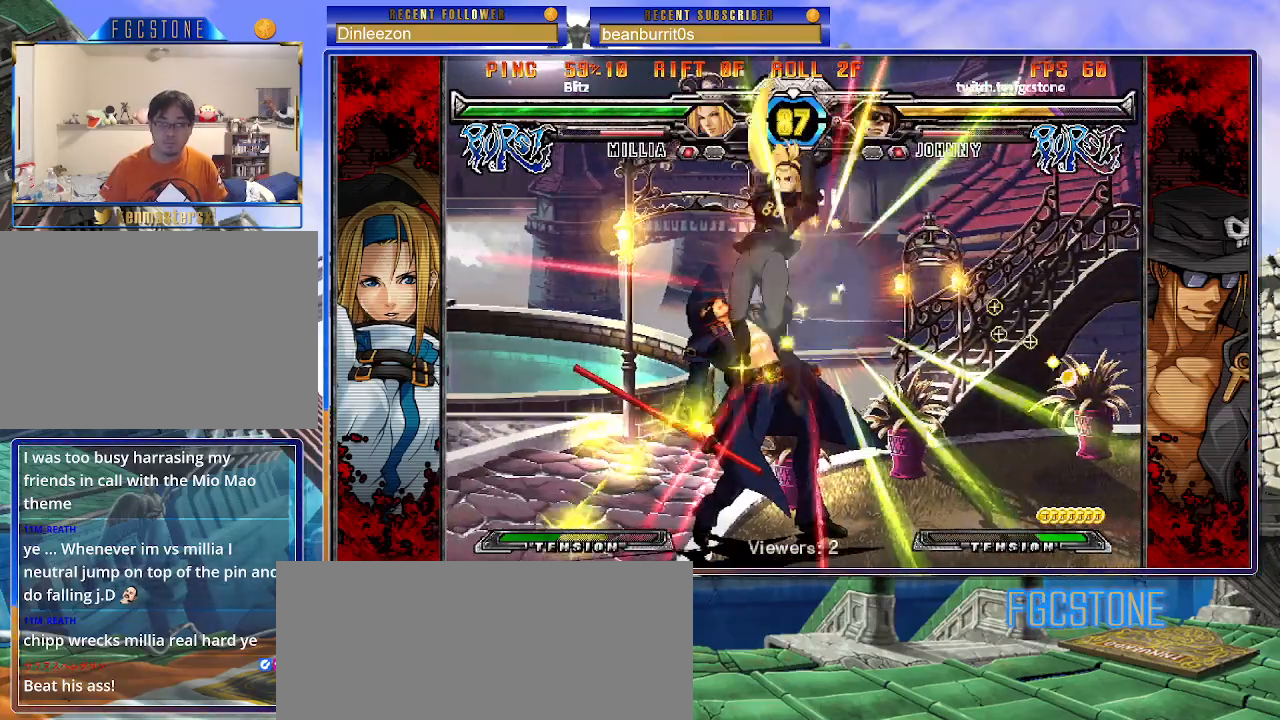
{"buttons": ["HS"], "left_stick": "left", "events": [[283, "HS", "down"], [400, "HS", "up"], [450, "HS", "down"]]}
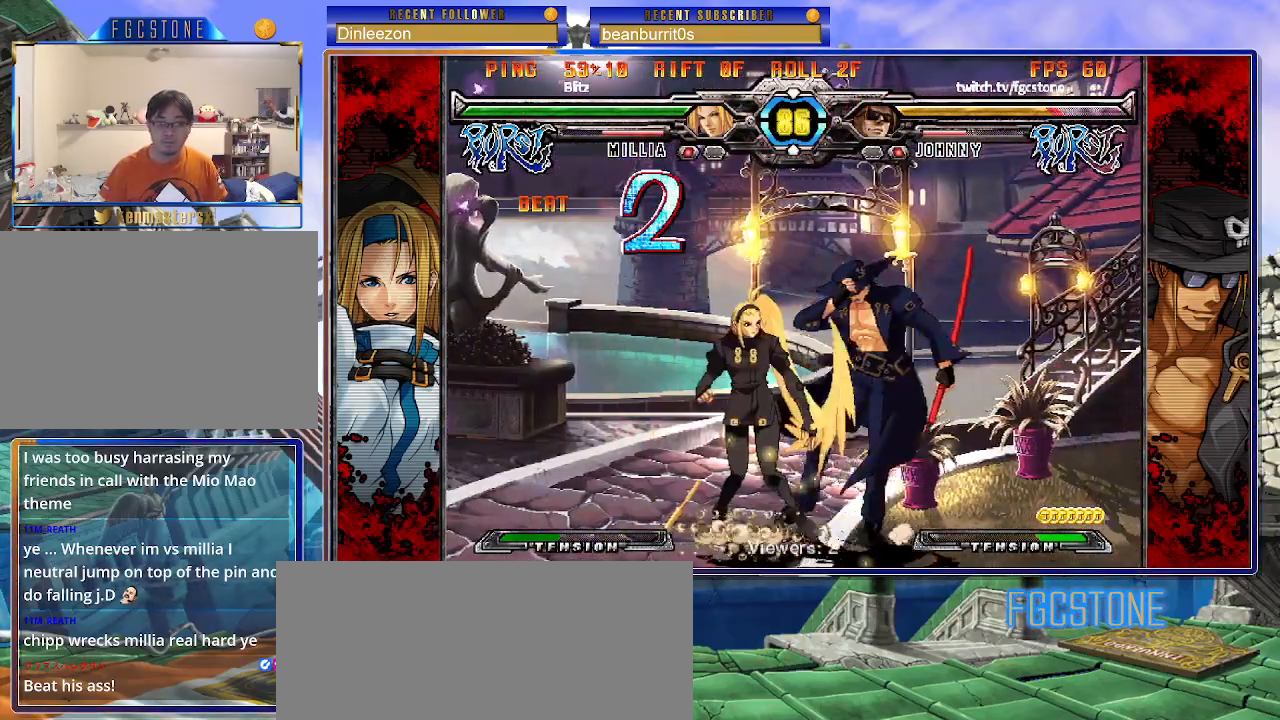
{"buttons": [], "left_stick": "down-right", "events": [[100, "HS", "up"], [100, "left_stick", "down-right"]]}
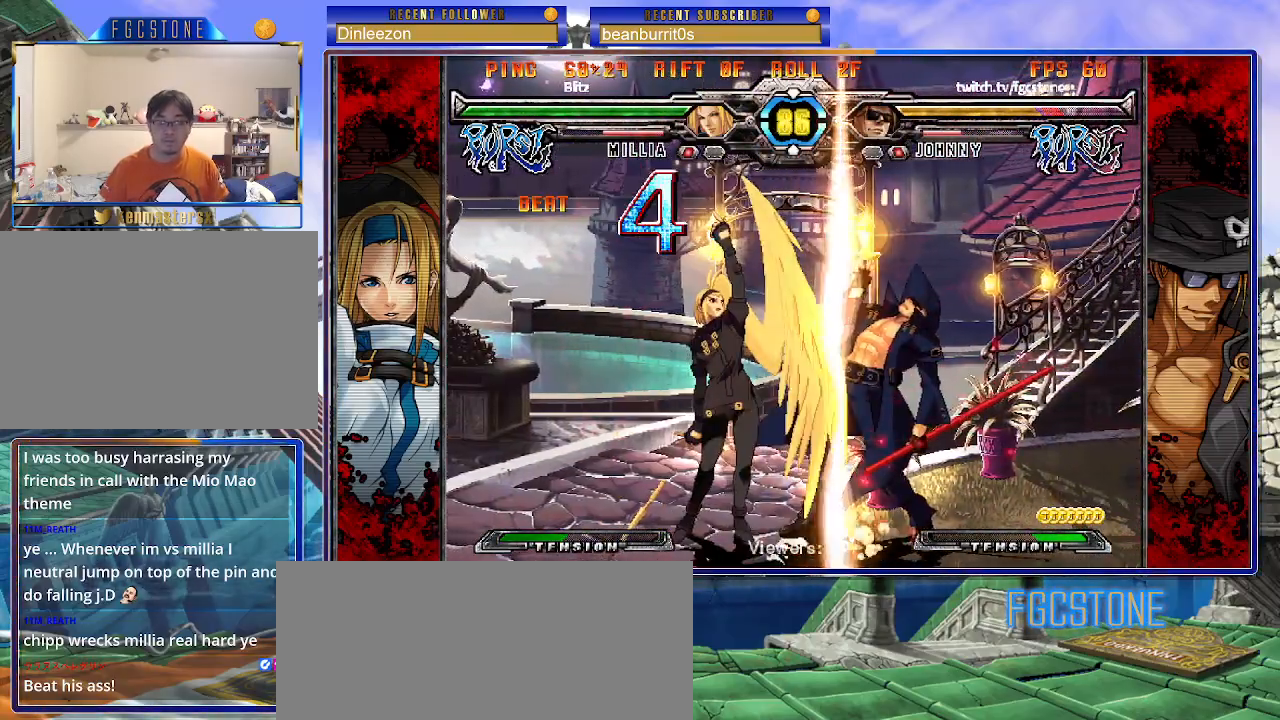
{"buttons": [], "left_stick": "down-right", "events": []}
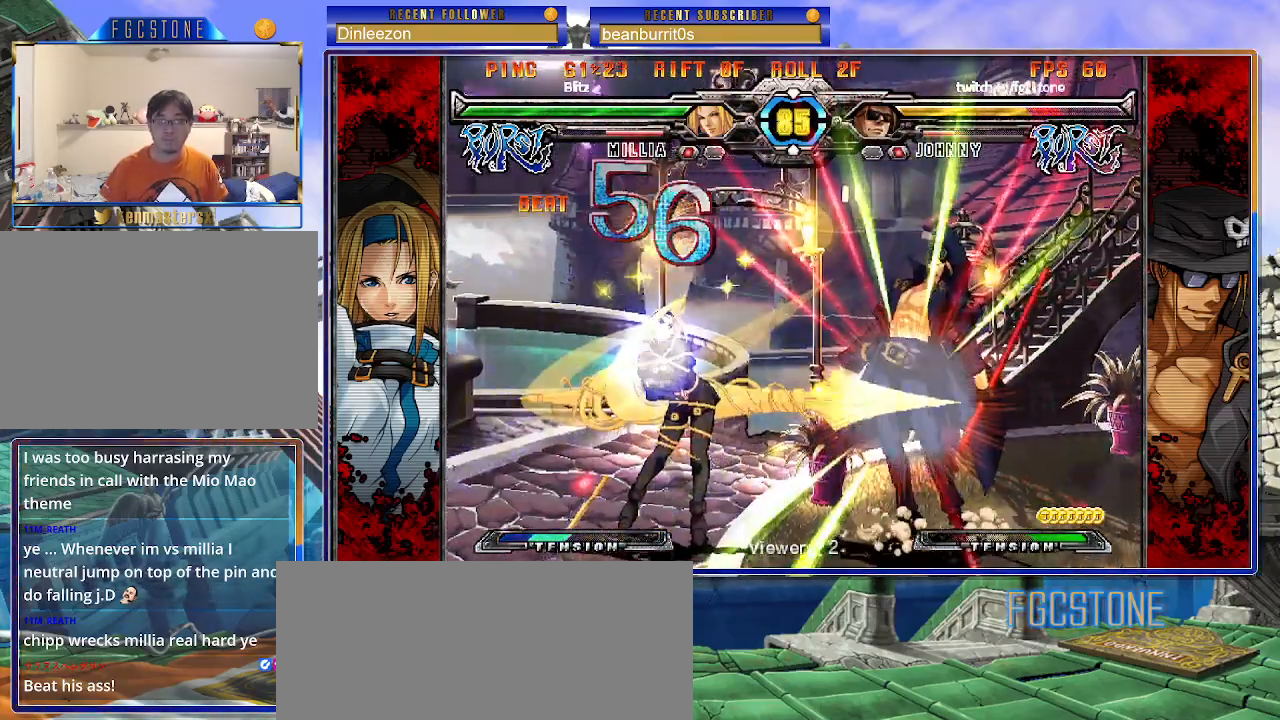
{"buttons": ["K"], "left_stick": "left", "events": [[317, "K", "down"], [350, "S", "down"], [367, "left_stick", "left"], [400, "K", "up"], [467, "K", "down"], [483, "S", "up"]]}
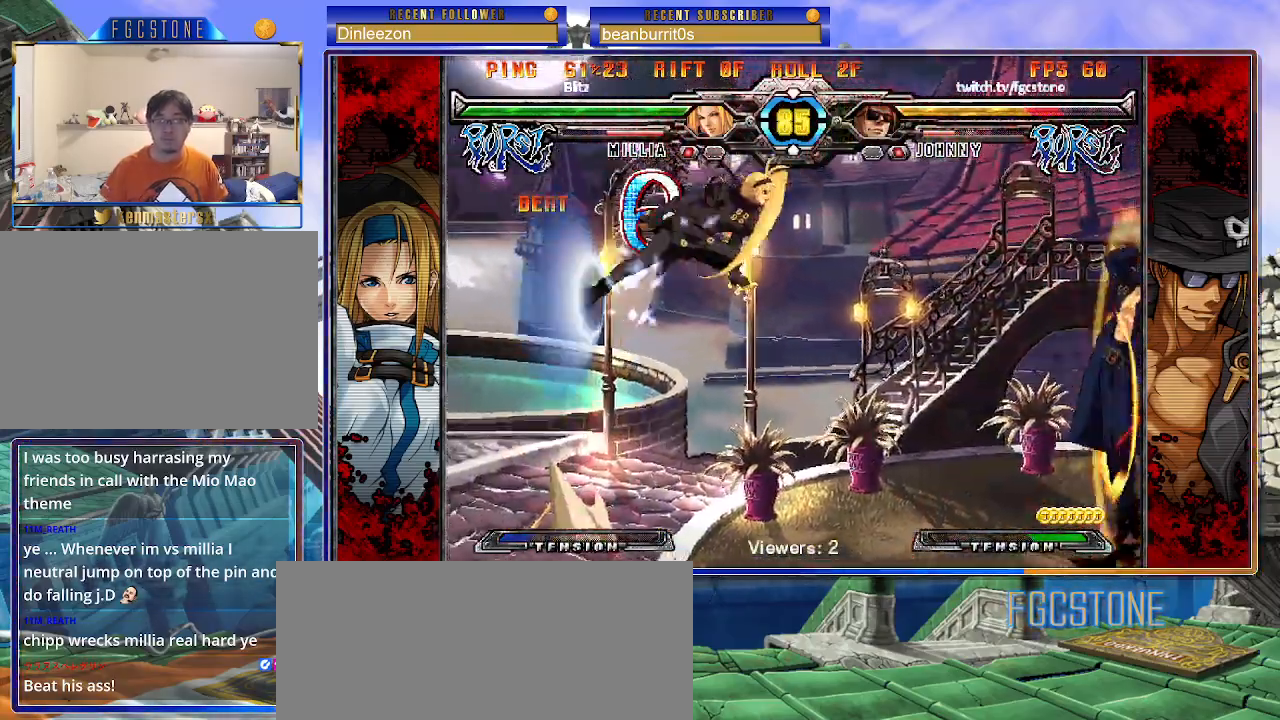
{"buttons": ["K", "S"], "left_stick": "left", "events": [[17, "S", "down"], [67, "K", "up"], [117, "K", "down"], [150, "S", "up"], [183, "S", "down"], [233, "K", "up"], [267, "K", "down"], [300, "S", "up"], [350, "S", "down"], [383, "K", "up"], [433, "K", "down"], [467, "S", "up"], [500, "S", "down"]]}
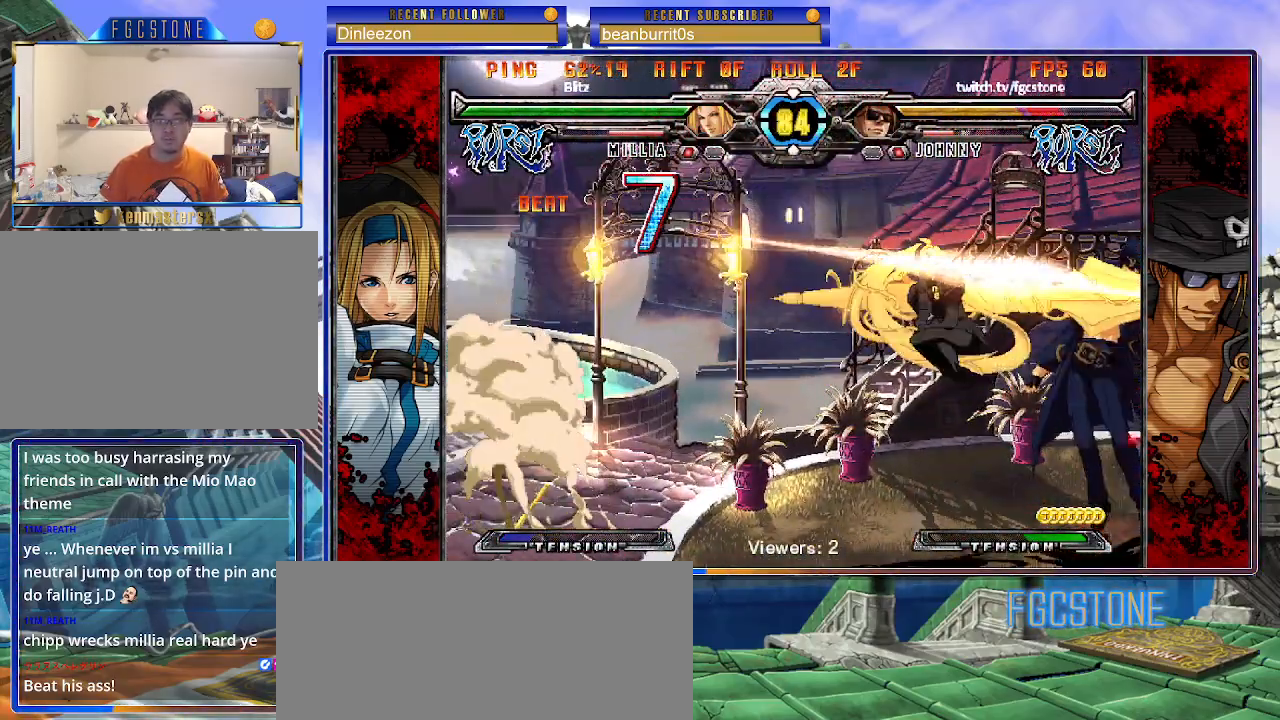
{"buttons": ["S"], "left_stick": "left", "events": [[50, "K", "up"], [100, "K", "down"], [117, "S", "up"], [167, "S", "down"], [200, "K", "up"], [250, "K", "down"], [283, "S", "up"], [317, "S", "down"], [367, "K", "up"], [383, "K", "down"], [450, "S", "up"], [467, "S", "down"], [500, "K", "up"]]}
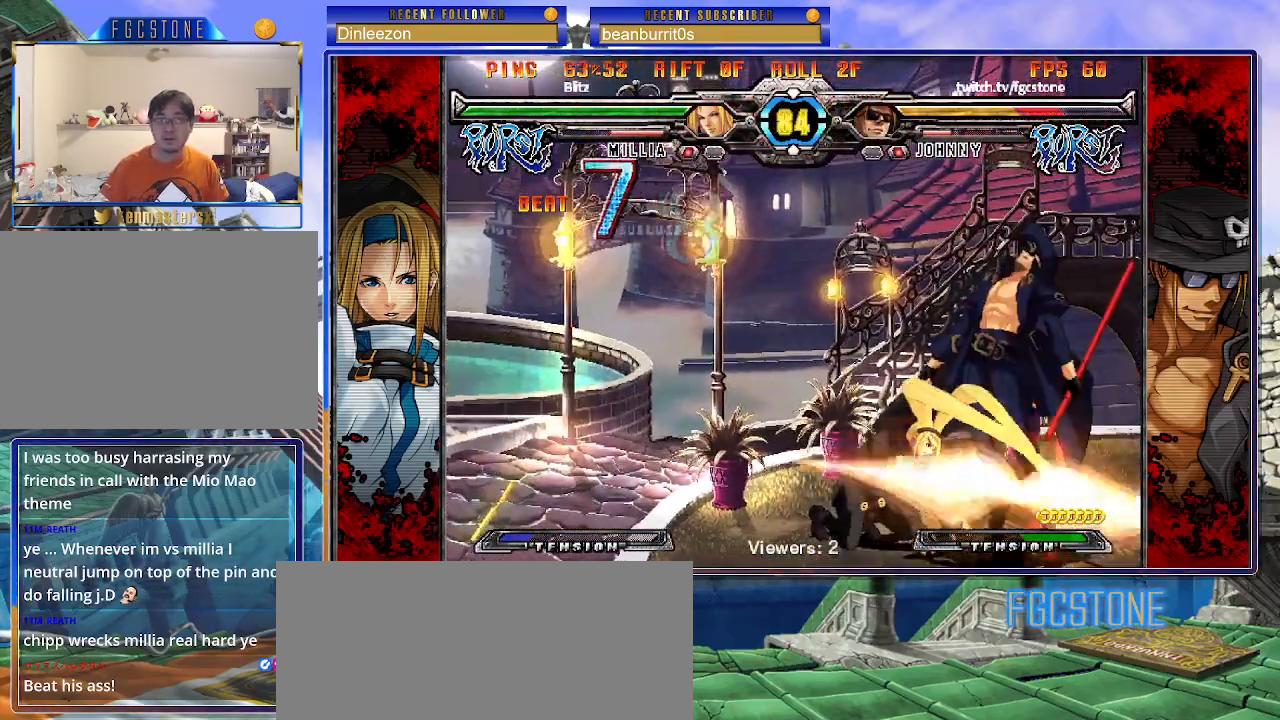
{"buttons": ["S"], "left_stick": "left", "events": [[67, "K", "down"], [100, "S", "up"], [117, "S", "down"], [317, "K", "up"], [367, "K", "down"], [400, "S", "up"], [433, "S", "down"], [483, "K", "up"]]}
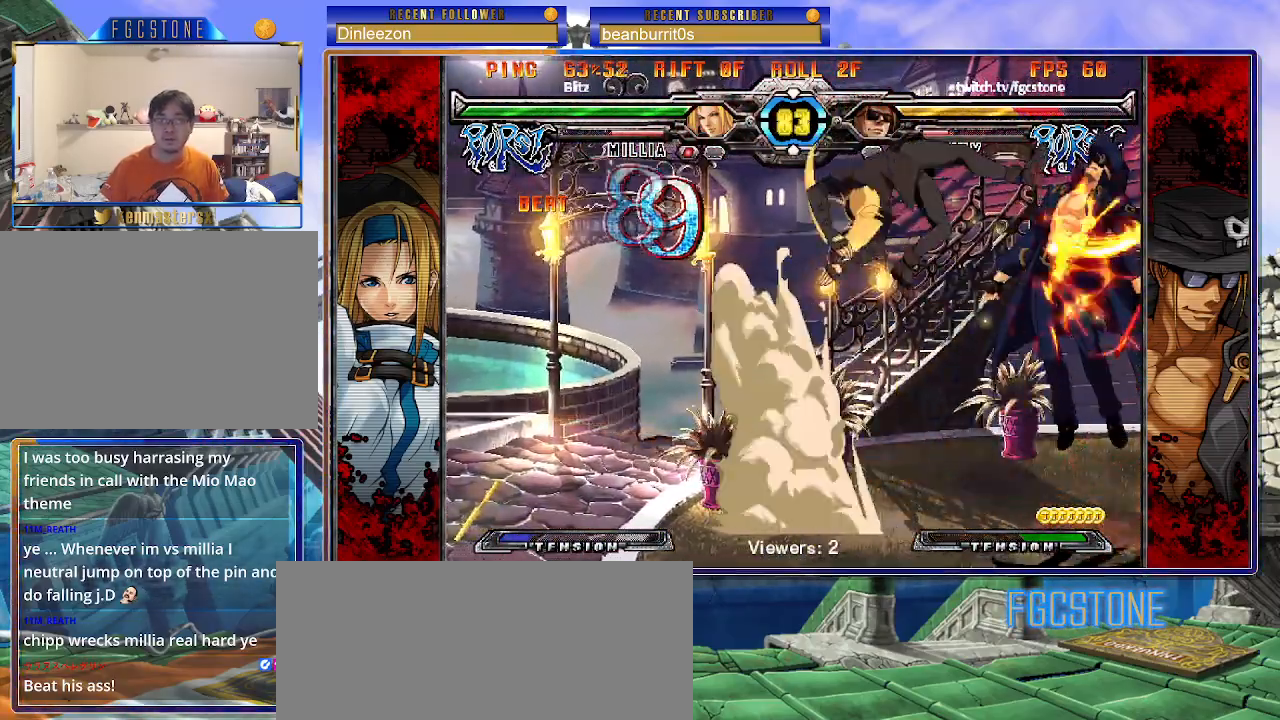
{"buttons": ["K", "S"], "left_stick": "left", "events": [[17, "K", "down"], [83, "S", "up"], [100, "S", "down"], [117, "K", "up"], [183, "K", "down"], [217, "S", "up"], [267, "S", "down"], [317, "K", "up"], [333, "K", "down"]]}
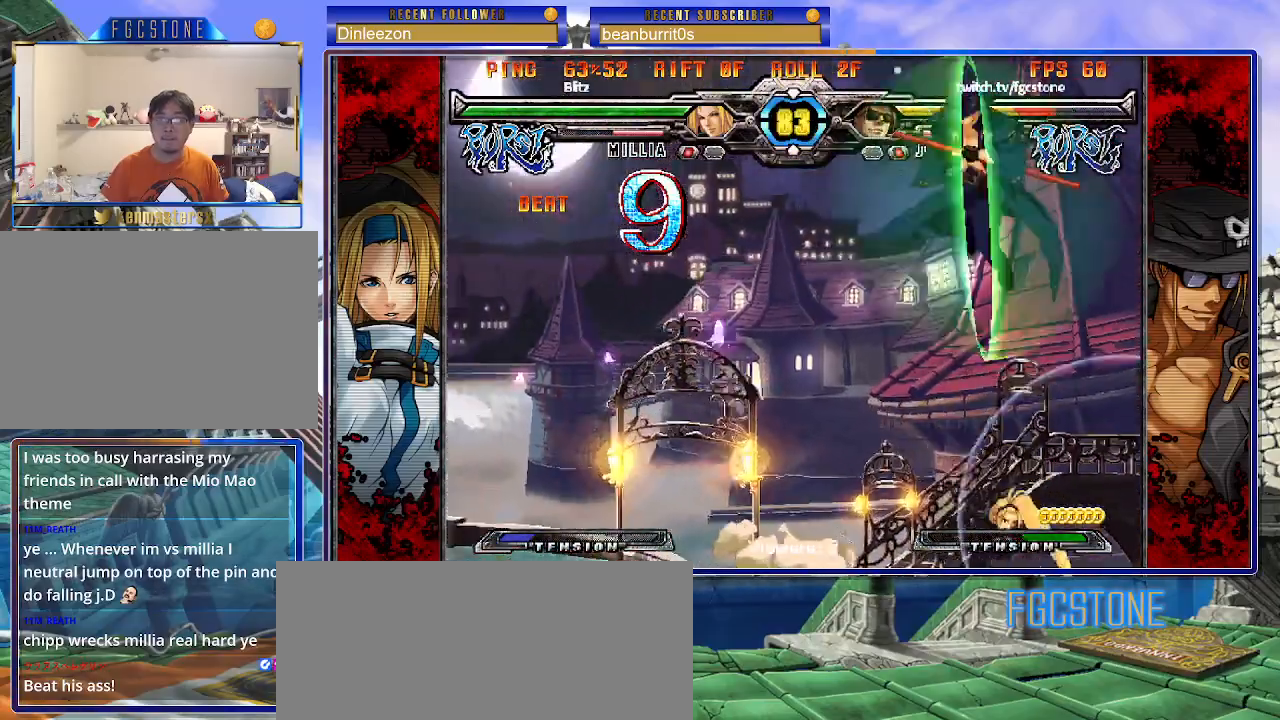
{"buttons": [], "left_stick": "up-left", "events": [[50, "S", "up"], [83, "K", "up"], [250, "left_stick", "center"], [383, "left_stick", "up-left"]]}
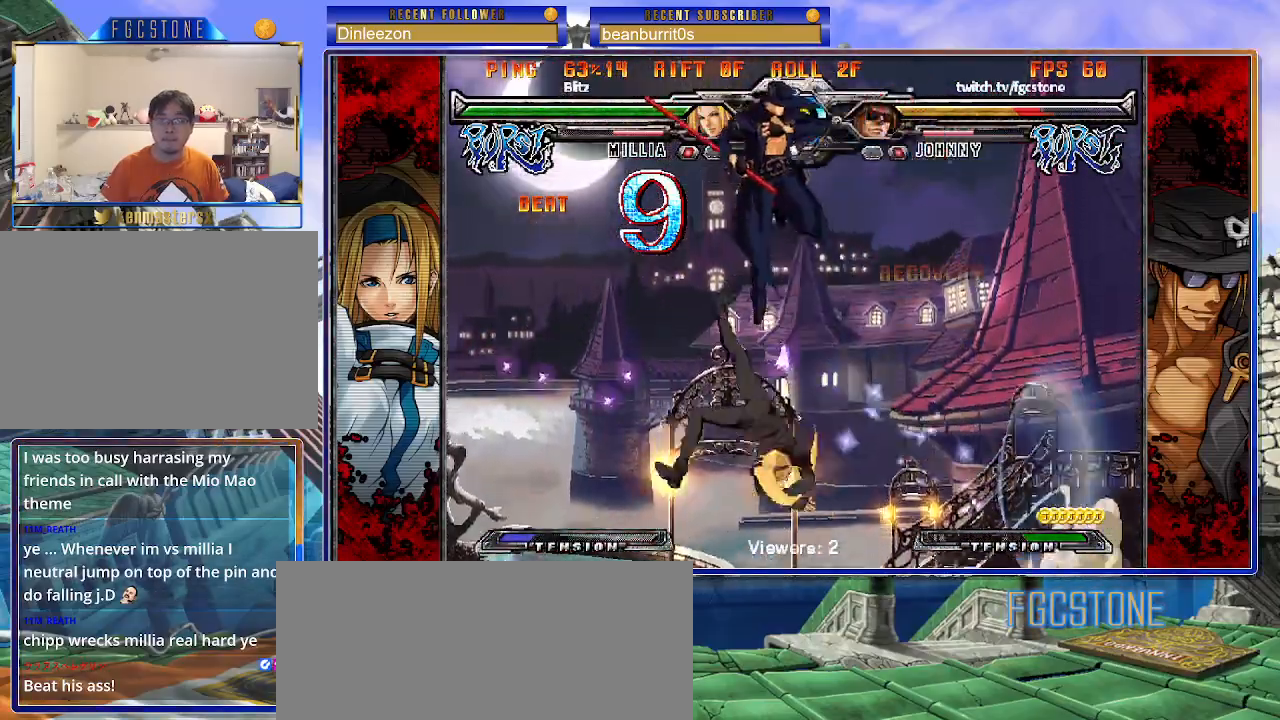
{"buttons": ["S"], "left_stick": "center", "events": [[283, "left_stick", "center"], [333, "left_stick", "down"], [433, "left_stick", "left"], [483, "S", "down"], [483, "left_stick", "center"]]}
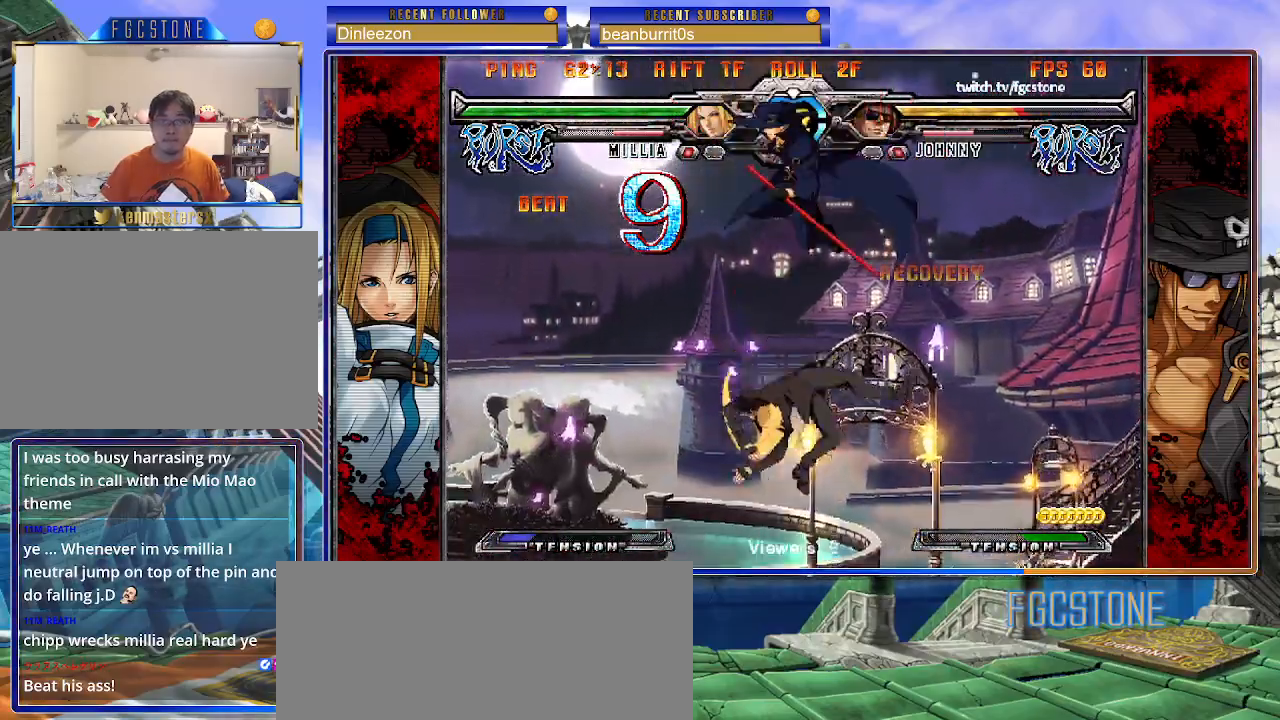
{"buttons": [], "left_stick": "center", "events": [[33, "S", "up"], [33, "left_stick", "right"], [200, "K", "down"], [217, "HS", "down"], [217, "S", "down"], [250, "HS", "up"], [250, "S", "up"], [267, "K", "up"], [483, "left_stick", "center"]]}
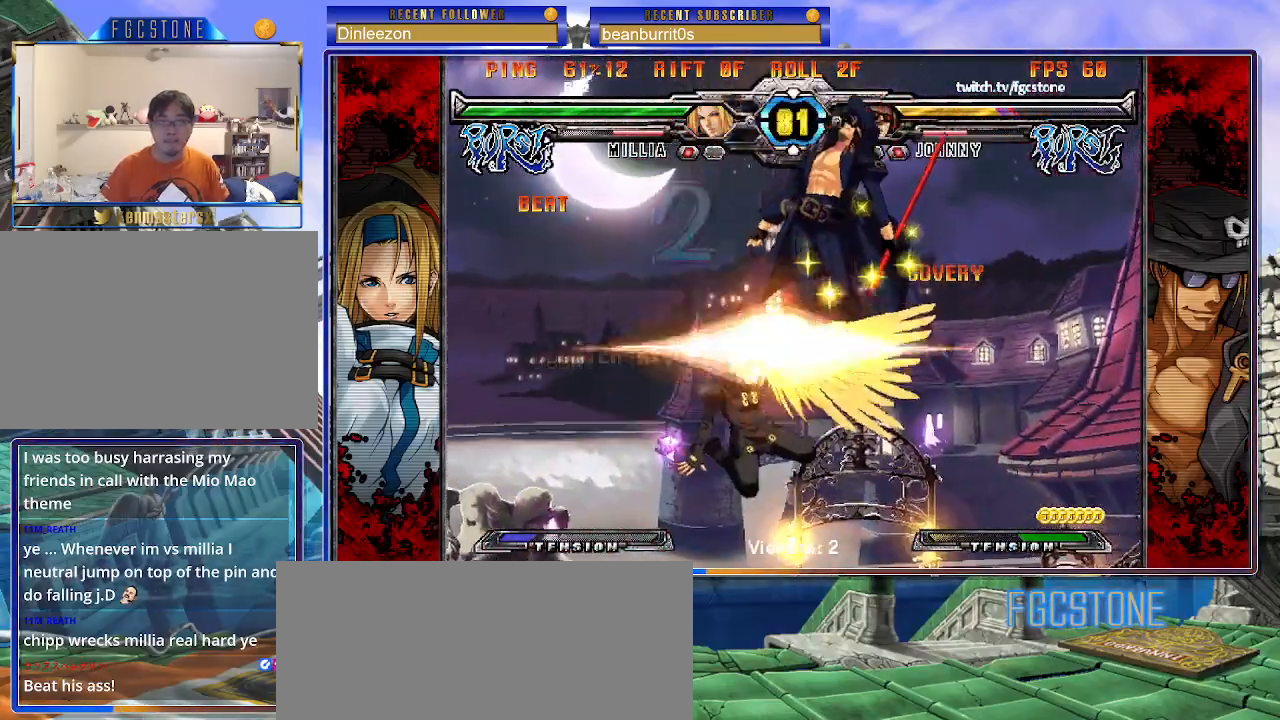
{"buttons": [], "left_stick": "center", "events": []}
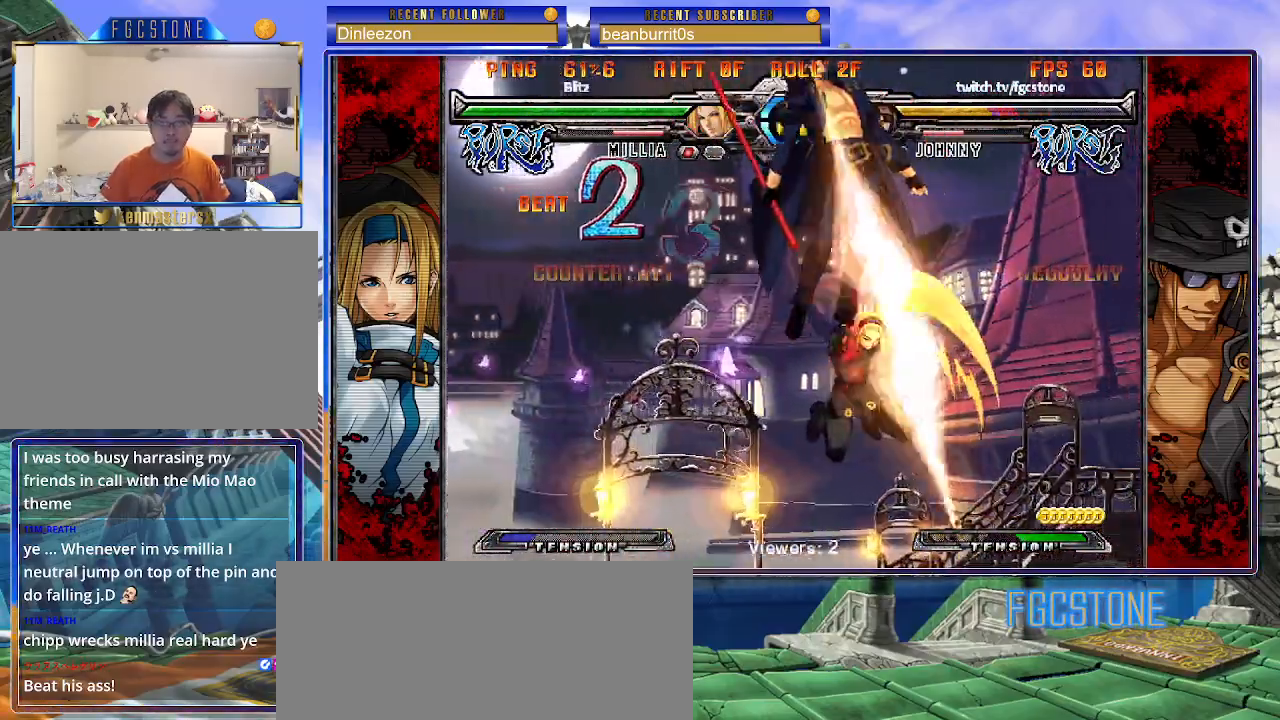
{"buttons": ["K"], "left_stick": "left", "events": [[133, "left_stick", "left"], [183, "K", "down"], [300, "K", "up"], [450, "K", "down"]]}
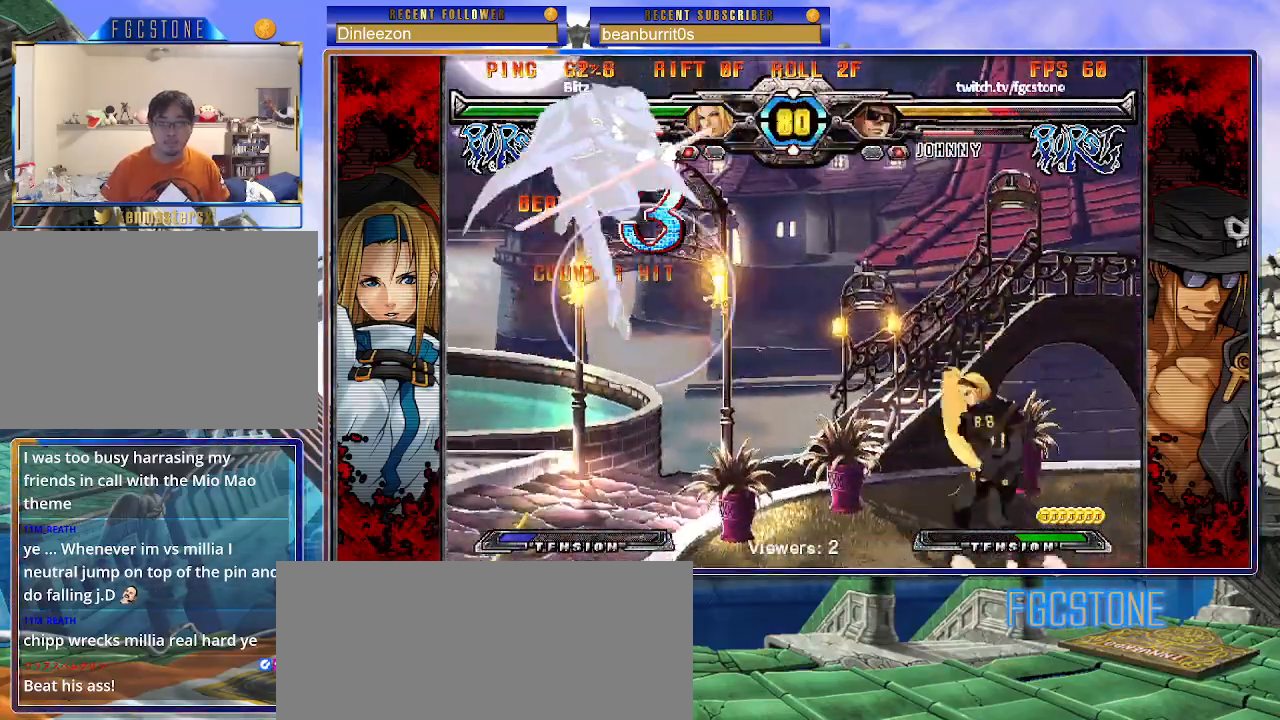
{"buttons": [], "left_stick": "left", "events": [[67, "K", "up"], [200, "HS", "down"], [317, "HS", "up"]]}